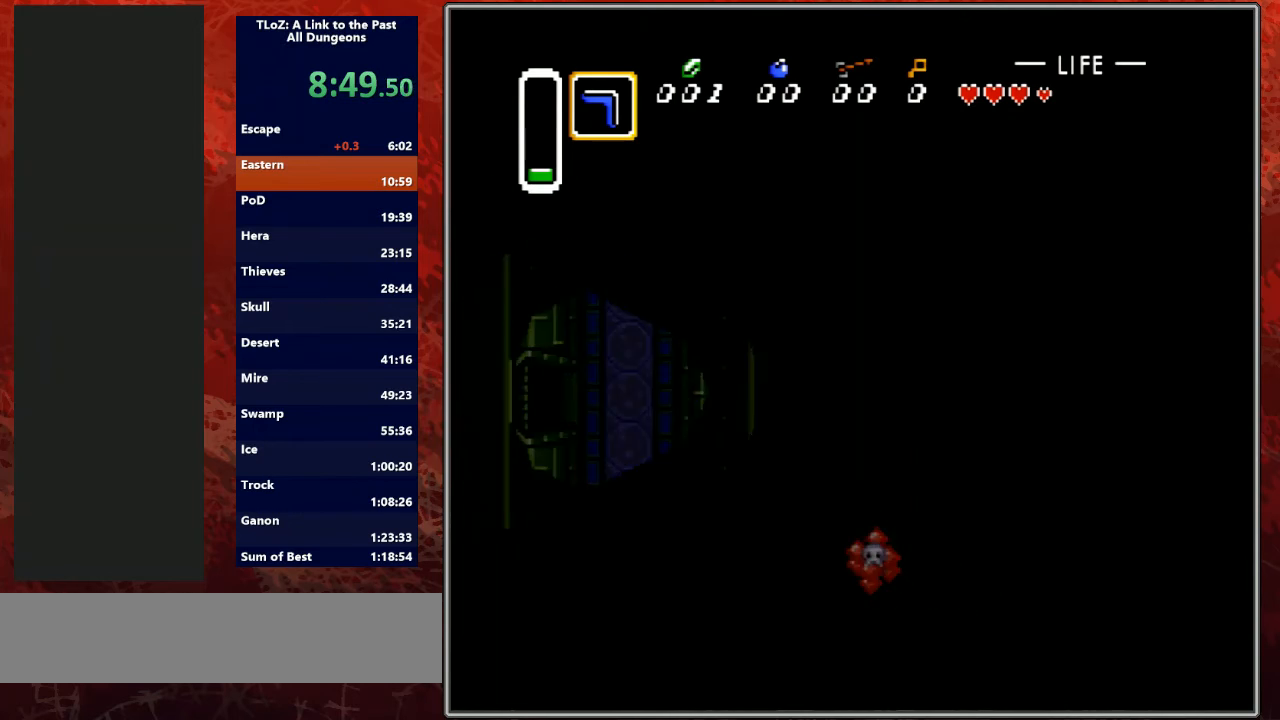
Gameplay with a controller (Nintendo layout); each line is a JSON object with the inputs held at the frame after it. "events" lists button and stick changes between this image and that frame as [ms after this image, input, new state], when the widget could be followed in between. Not read: L3 R3.
{"buttons": ["DPAD_LEFT"], "events": []}
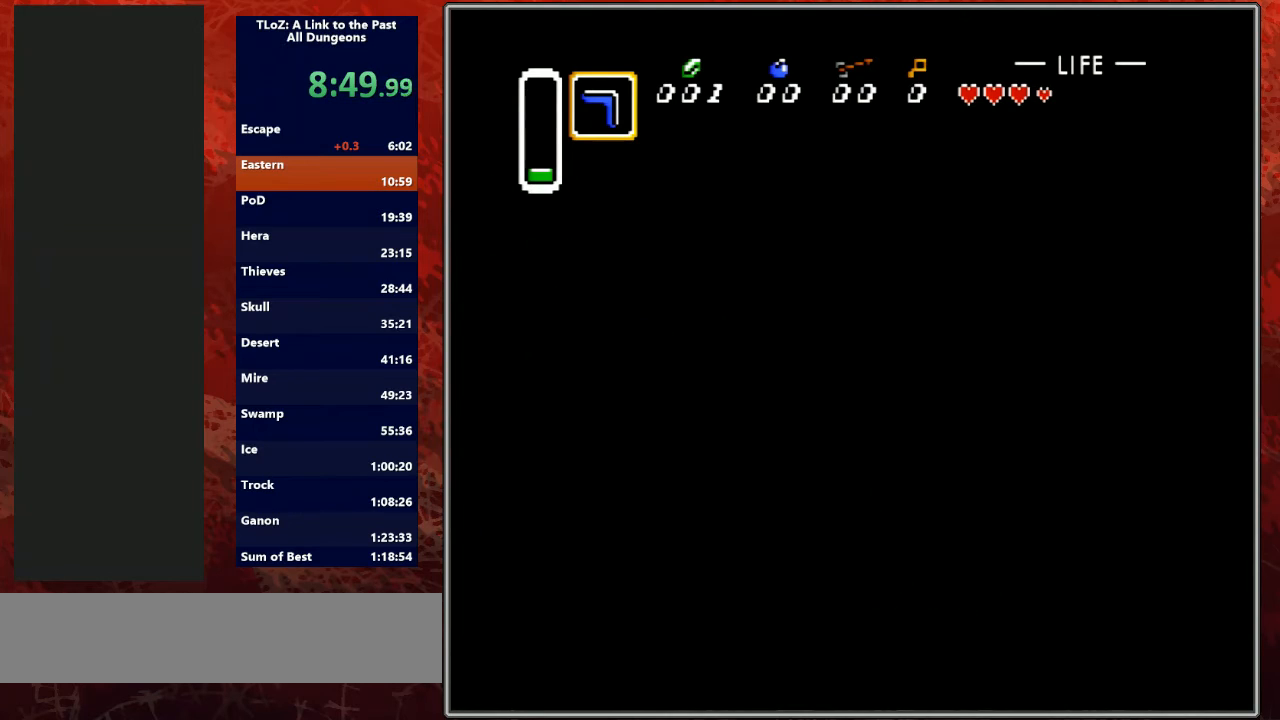
{"buttons": ["DPAD_LEFT"], "events": [[33, "DPAD_LEFT", "up"], [33, "L1", "down"], [67, "DPAD_LEFT", "down"], [67, "L1", "up"]]}
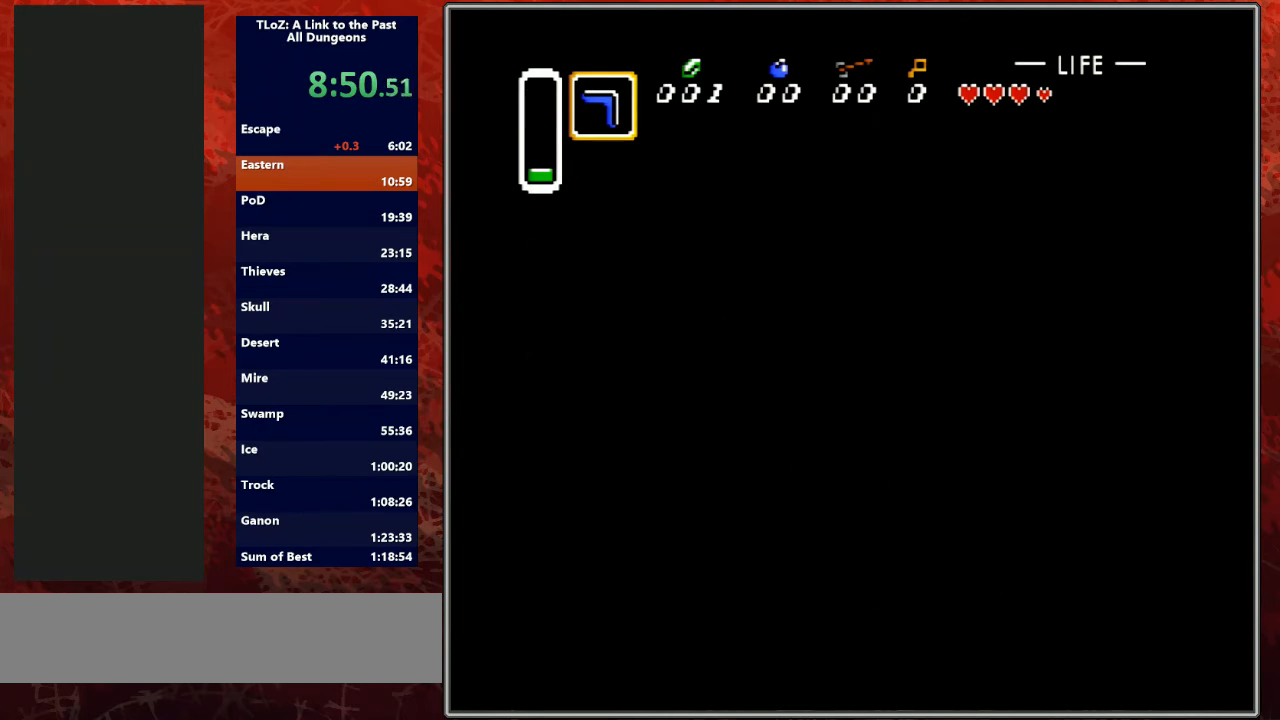
{"buttons": ["DPAD_LEFT"], "events": []}
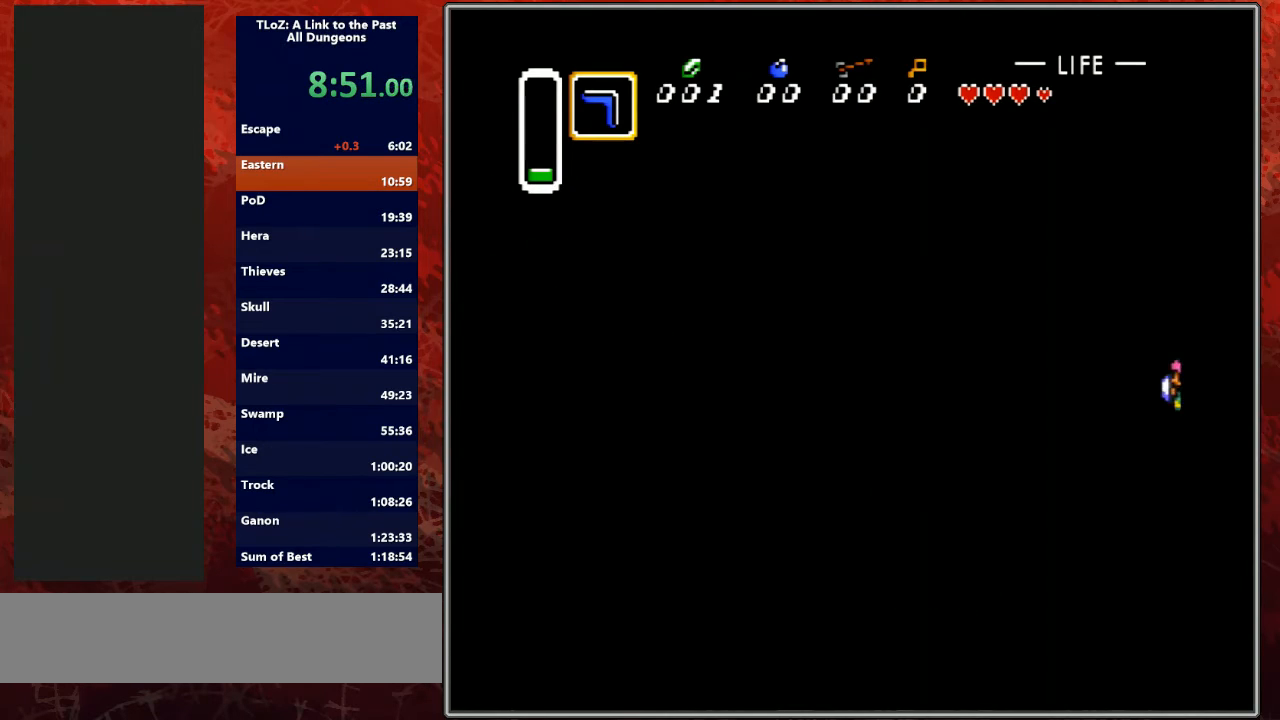
{"buttons": ["DPAD_LEFT"], "events": []}
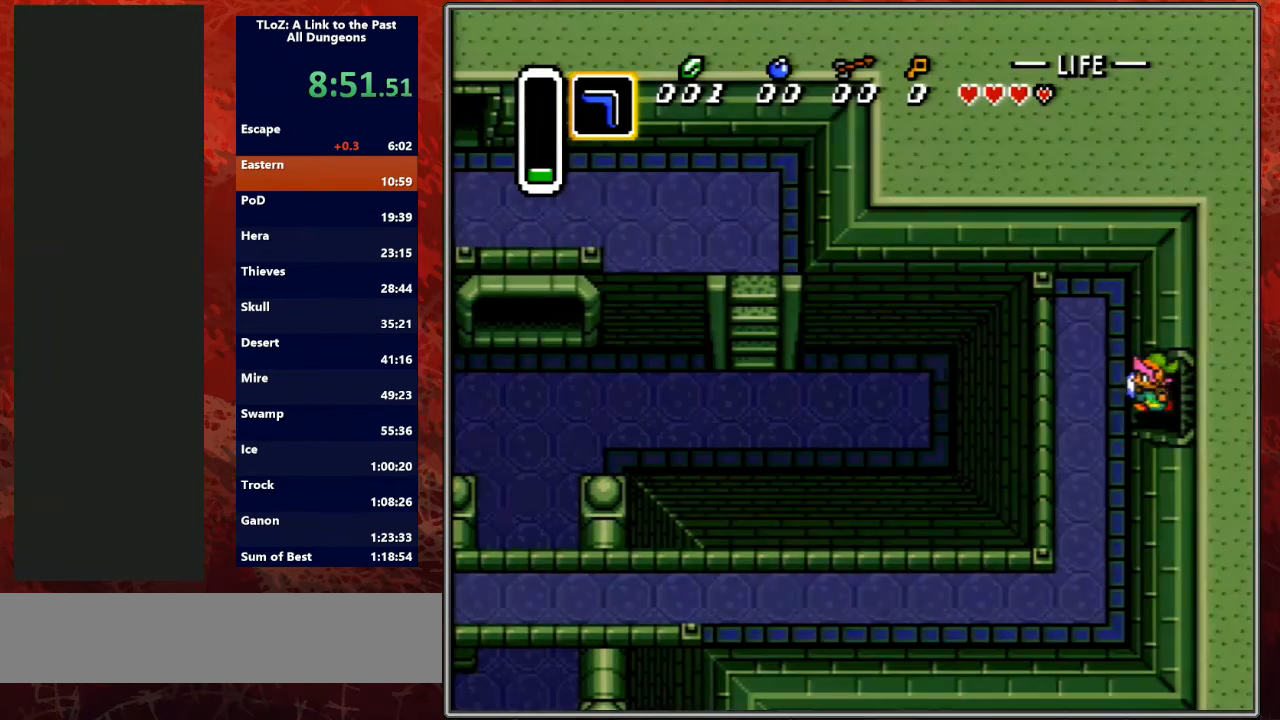
{"buttons": ["DPAD_DOWN"], "events": [[167, "DPAD_DOWN", "down"], [433, "DPAD_LEFT", "up"]]}
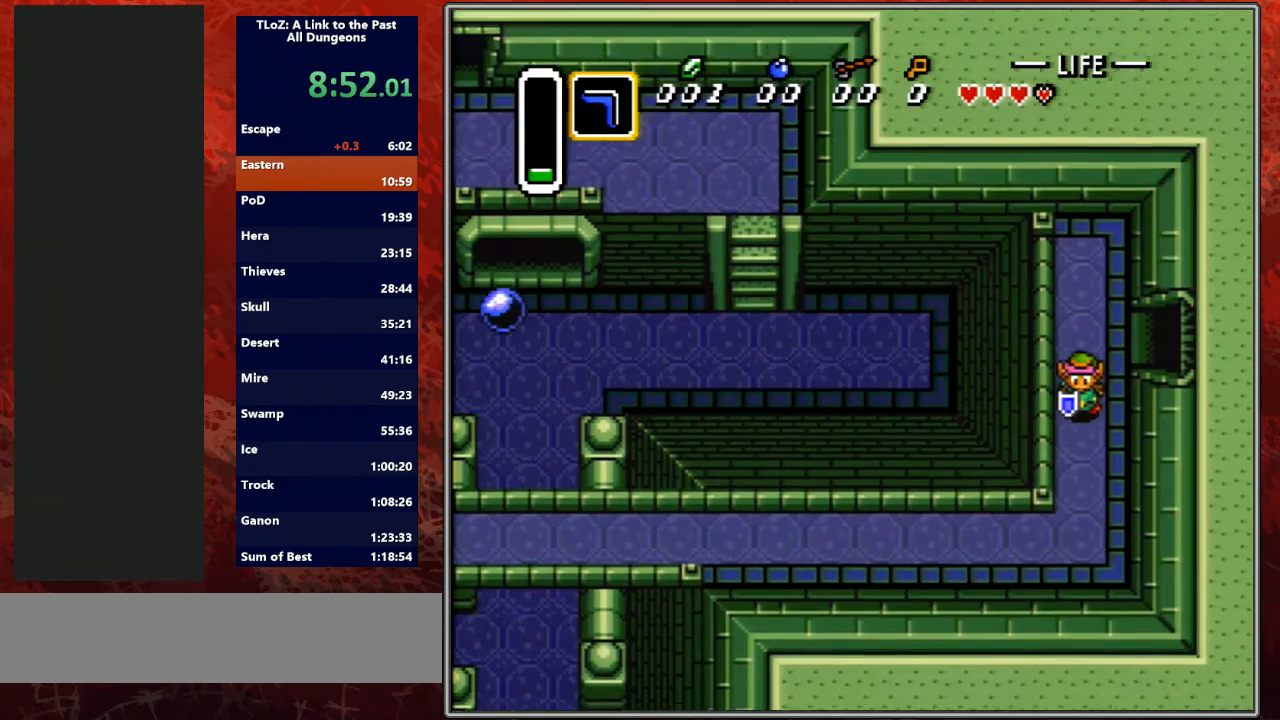
{"buttons": ["DPAD_LEFT"], "events": [[133, "DPAD_LEFT", "down"], [500, "DPAD_DOWN", "up"]]}
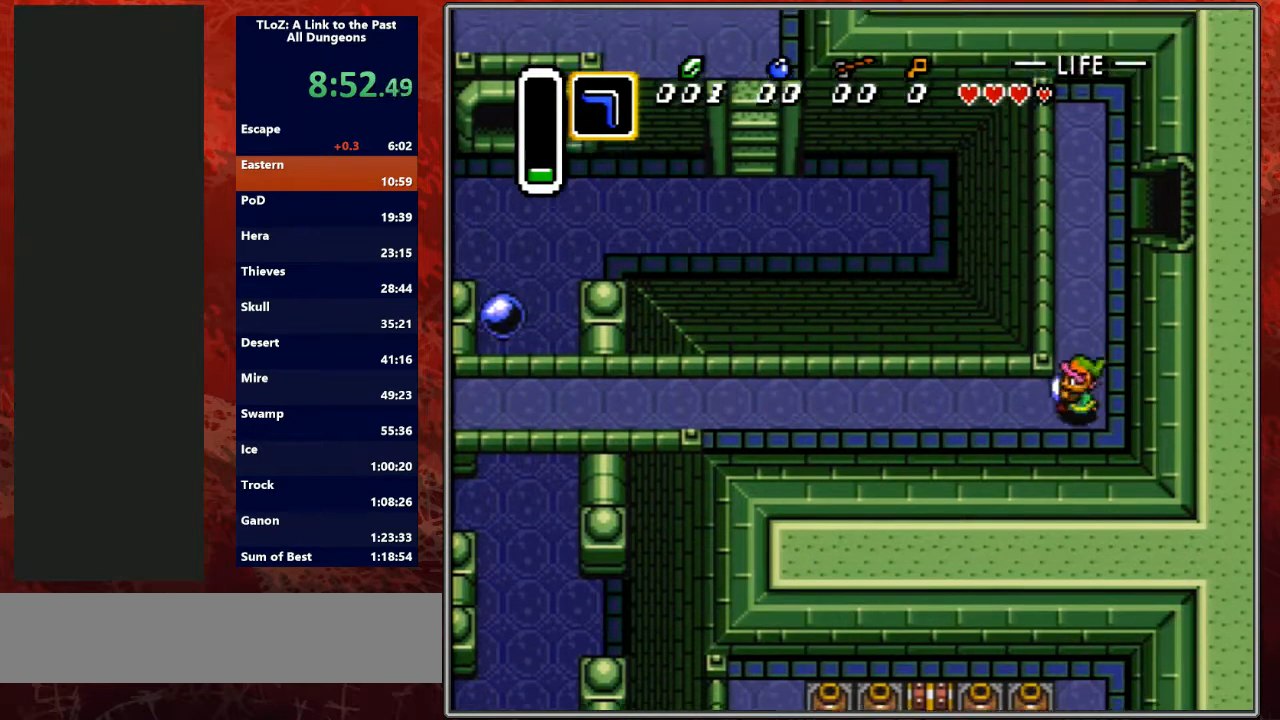
{"buttons": ["DPAD_UP", "DPAD_LEFT"], "events": [[267, "DPAD_UP", "down"], [300, "DPAD_UP", "up"], [367, "DPAD_UP", "down"], [400, "DPAD_UP", "up"], [500, "DPAD_UP", "down"]]}
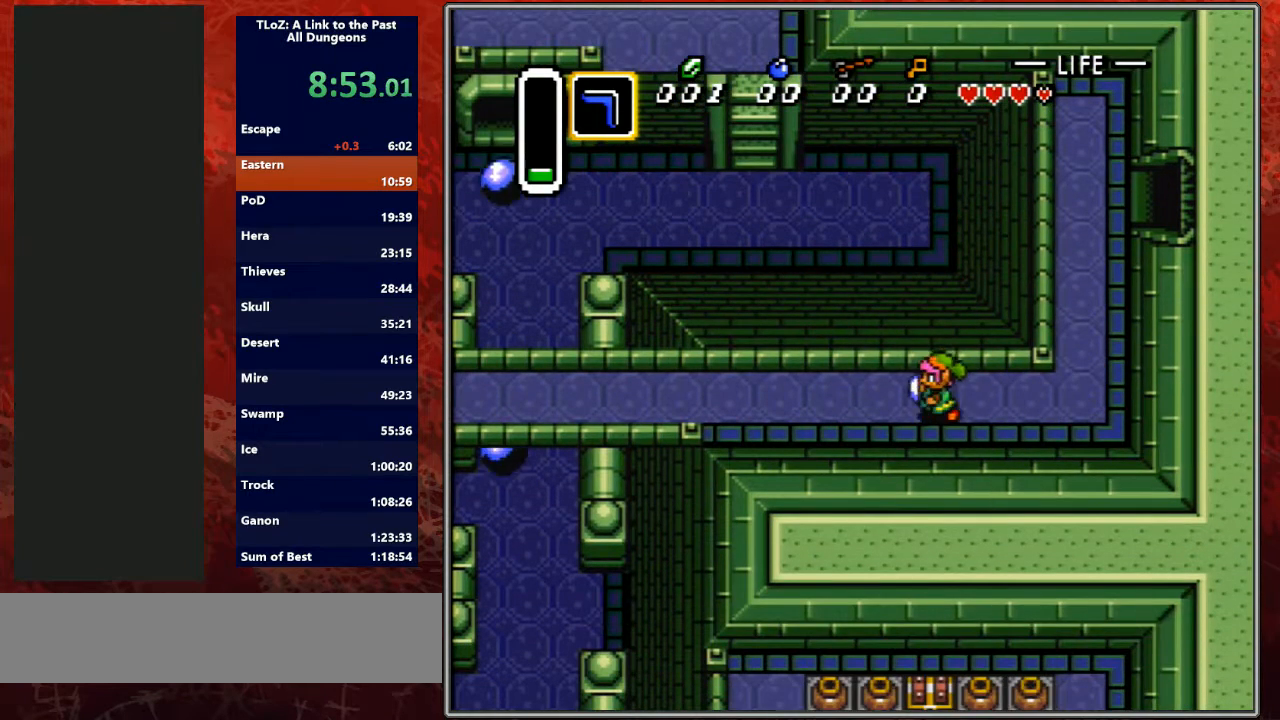
{"buttons": ["DPAD_UP", "DPAD_LEFT"], "events": [[67, "DPAD_UP", "up"], [100, "DPAD_UP", "down"], [167, "DPAD_UP", "up"], [200, "DPAD_UP", "down"], [267, "DPAD_UP", "up"], [300, "DPAD_UP", "down"], [333, "DPAD_UP", "up"], [400, "DPAD_UP", "down"], [467, "DPAD_UP", "up"], [500, "DPAD_UP", "down"]]}
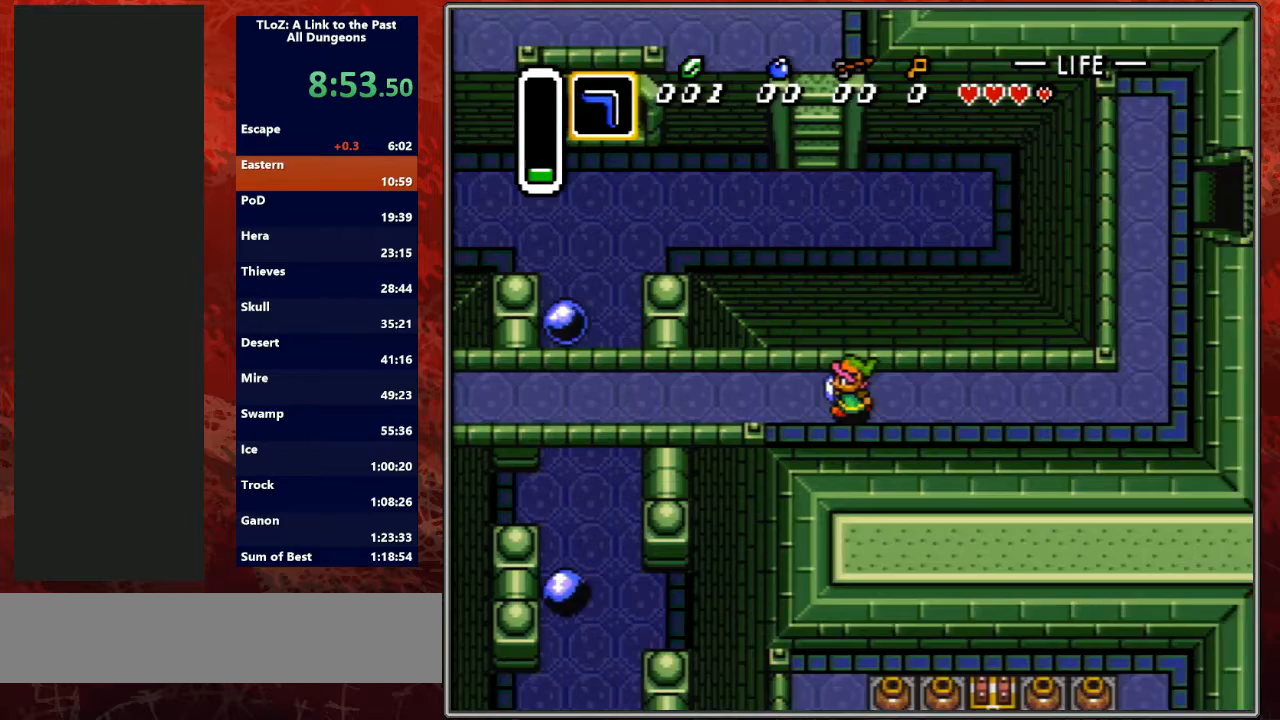
{"buttons": ["DPAD_UP", "DPAD_LEFT"], "events": [[67, "DPAD_UP", "up"], [100, "DPAD_UP", "down"], [167, "DPAD_UP", "up"], [200, "DPAD_UP", "down"], [367, "DPAD_DOWN", "down"], [367, "DPAD_UP", "up"], [433, "DPAD_DOWN", "up"], [433, "DPAD_UP", "down"]]}
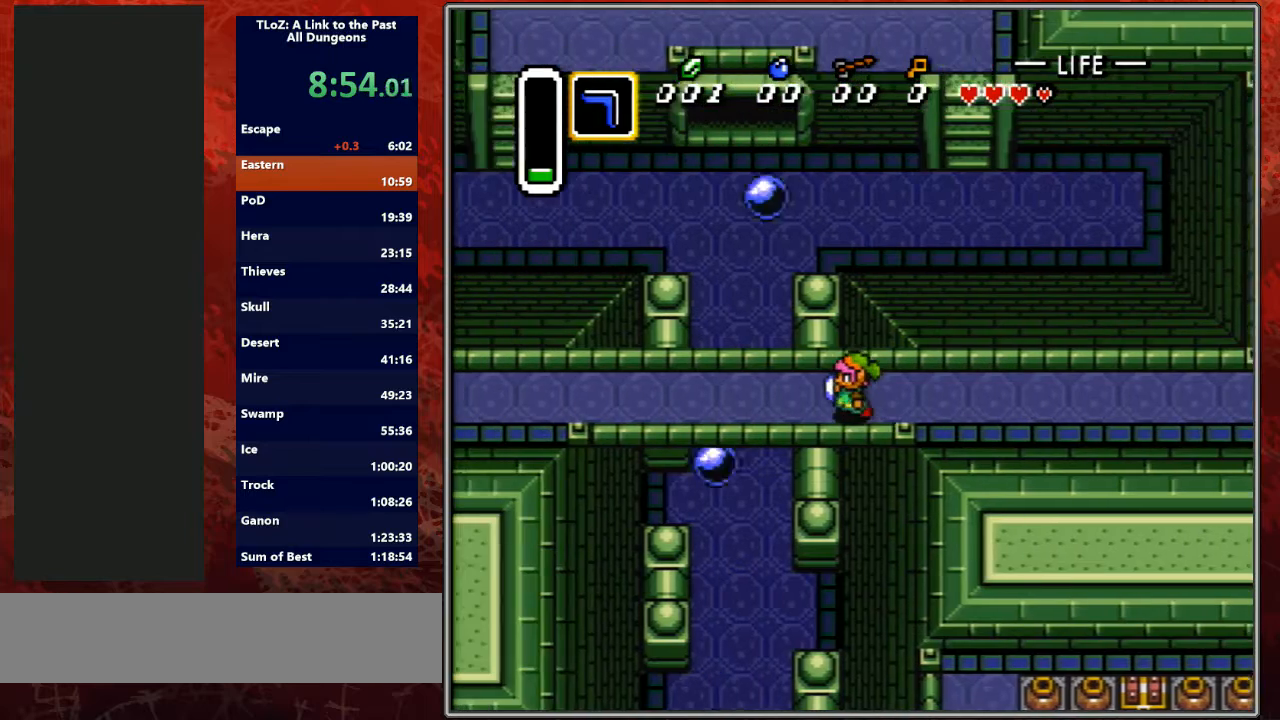
{"buttons": ["DPAD_LEFT"], "events": [[33, "DPAD_UP", "up"], [67, "DPAD_DOWN", "down"], [100, "DPAD_DOWN", "up"], [100, "DPAD_UP", "down"], [167, "DPAD_DOWN", "down"], [167, "DPAD_UP", "up"], [233, "DPAD_DOWN", "up"], [233, "DPAD_UP", "down"], [300, "DPAD_DOWN", "down"], [300, "DPAD_UP", "up"], [367, "DPAD_DOWN", "up"], [367, "DPAD_UP", "down"], [433, "DPAD_DOWN", "down"], [433, "DPAD_UP", "up"], [500, "DPAD_DOWN", "up"]]}
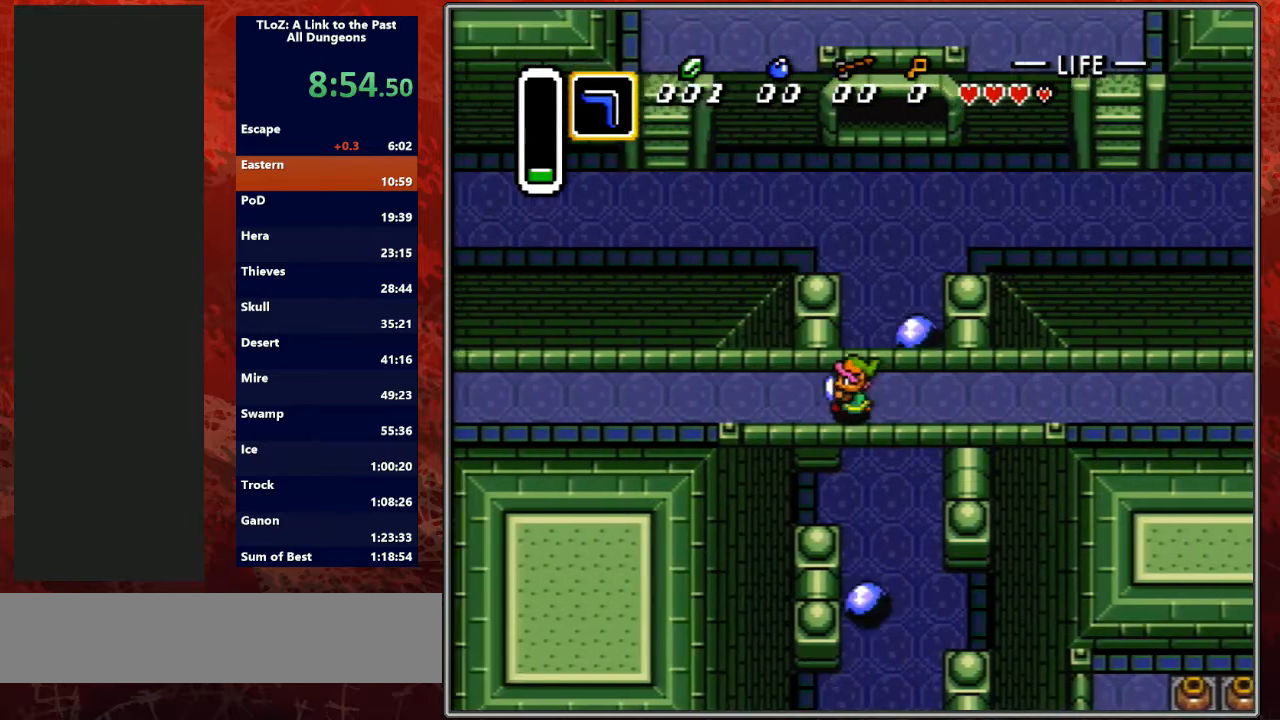
{"buttons": ["DPAD_UP", "DPAD_LEFT"], "events": [[33, "DPAD_UP", "down"], [100, "DPAD_DOWN", "down"], [100, "DPAD_UP", "up"], [133, "DPAD_DOWN", "up"], [233, "DPAD_DOWN", "down"], [333, "DPAD_DOWN", "up"], [367, "DPAD_UP", "down"], [433, "DPAD_UP", "up"], [467, "DPAD_UP", "down"]]}
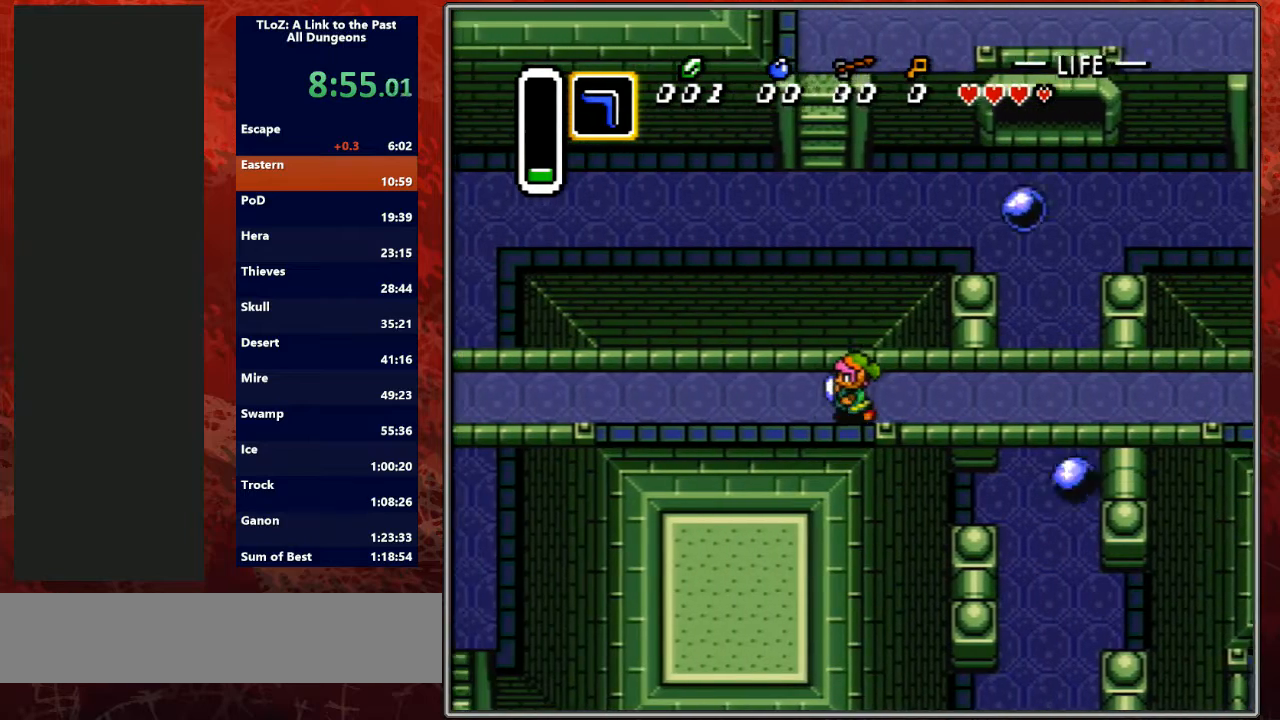
{"buttons": ["DPAD_UP", "DPAD_LEFT"], "events": [[33, "DPAD_UP", "up"], [100, "DPAD_UP", "down"], [167, "DPAD_UP", "up"], [200, "DPAD_UP", "down"], [300, "DPAD_UP", "up"], [367, "DPAD_UP", "down"], [433, "DPAD_UP", "up"], [467, "DPAD_UP", "down"]]}
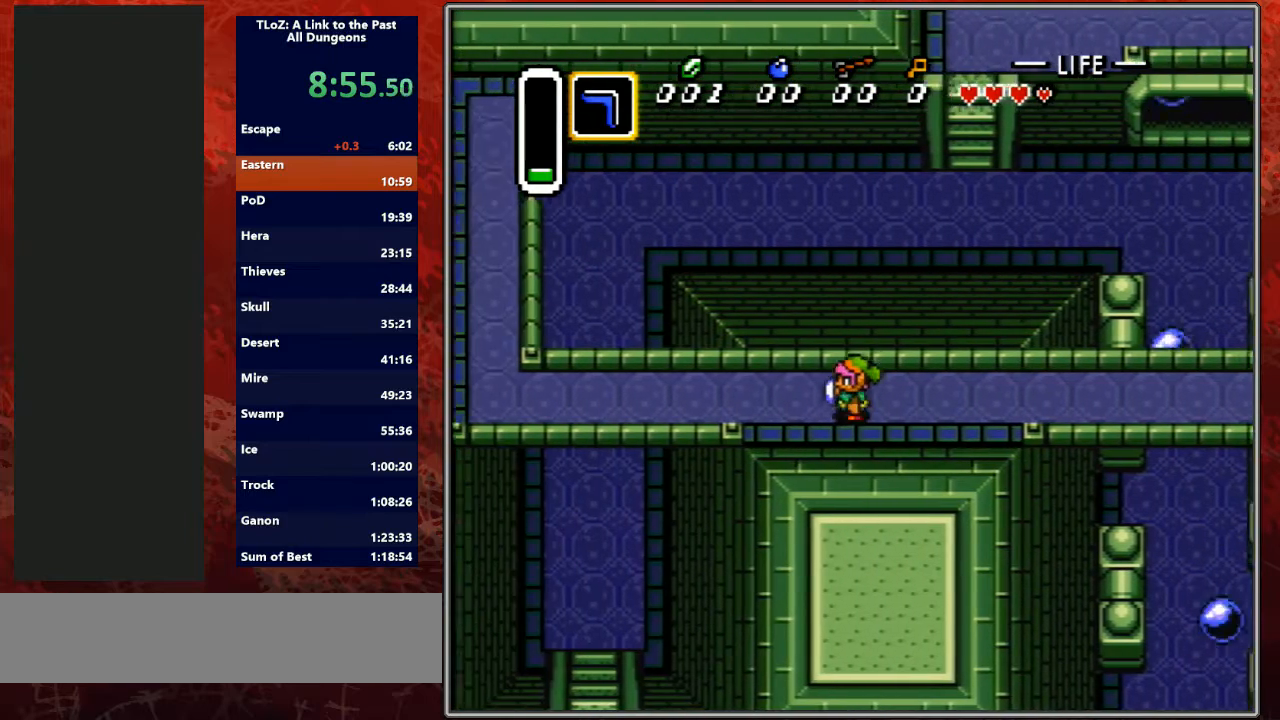
{"buttons": ["DPAD_LEFT"], "events": [[400, "DPAD_UP", "up"], [433, "DPAD_DOWN", "down"], [500, "DPAD_DOWN", "up"]]}
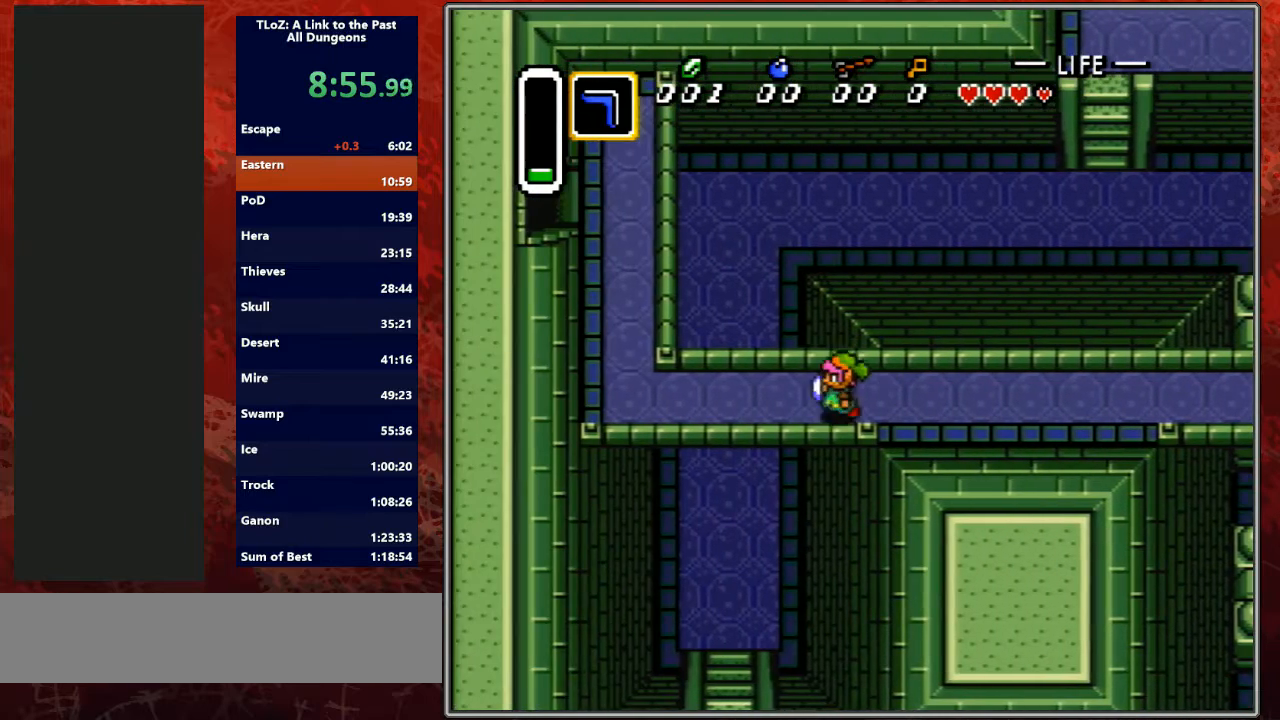
{"buttons": ["DPAD_UP", "DPAD_LEFT"], "events": [[33, "DPAD_UP", "down"], [100, "DPAD_DOWN", "down"], [100, "DPAD_UP", "up"], [200, "DPAD_DOWN", "up"], [200, "DPAD_UP", "down"], [233, "DPAD_DOWN", "down"], [233, "DPAD_UP", "up"], [300, "DPAD_DOWN", "up"], [333, "DPAD_UP", "down"], [400, "DPAD_DOWN", "down"], [400, "DPAD_UP", "up"], [500, "DPAD_DOWN", "up"], [500, "DPAD_UP", "down"]]}
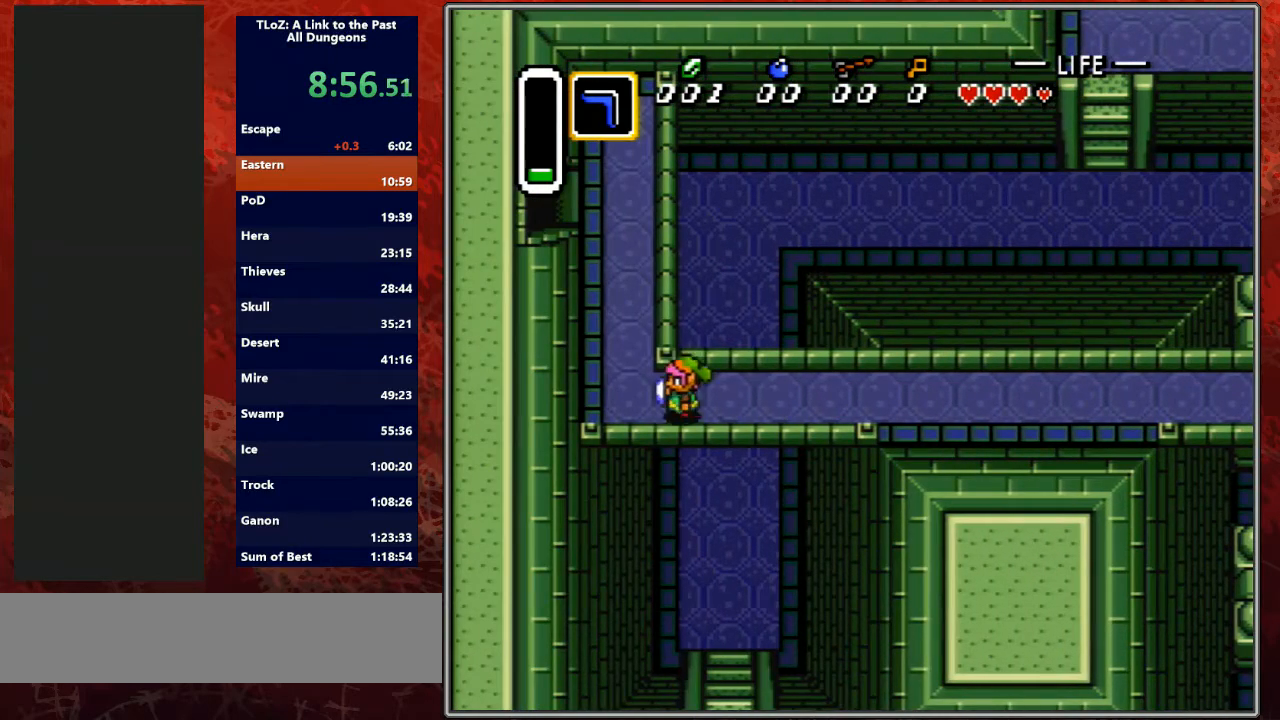
{"buttons": ["DPAD_UP", "DPAD_LEFT"], "events": [[100, "DPAD_UP", "up"], [167, "DPAD_UP", "down"], [233, "DPAD_LEFT", "up"], [300, "DPAD_LEFT", "down"], [400, "DPAD_LEFT", "up"], [467, "DPAD_LEFT", "down"]]}
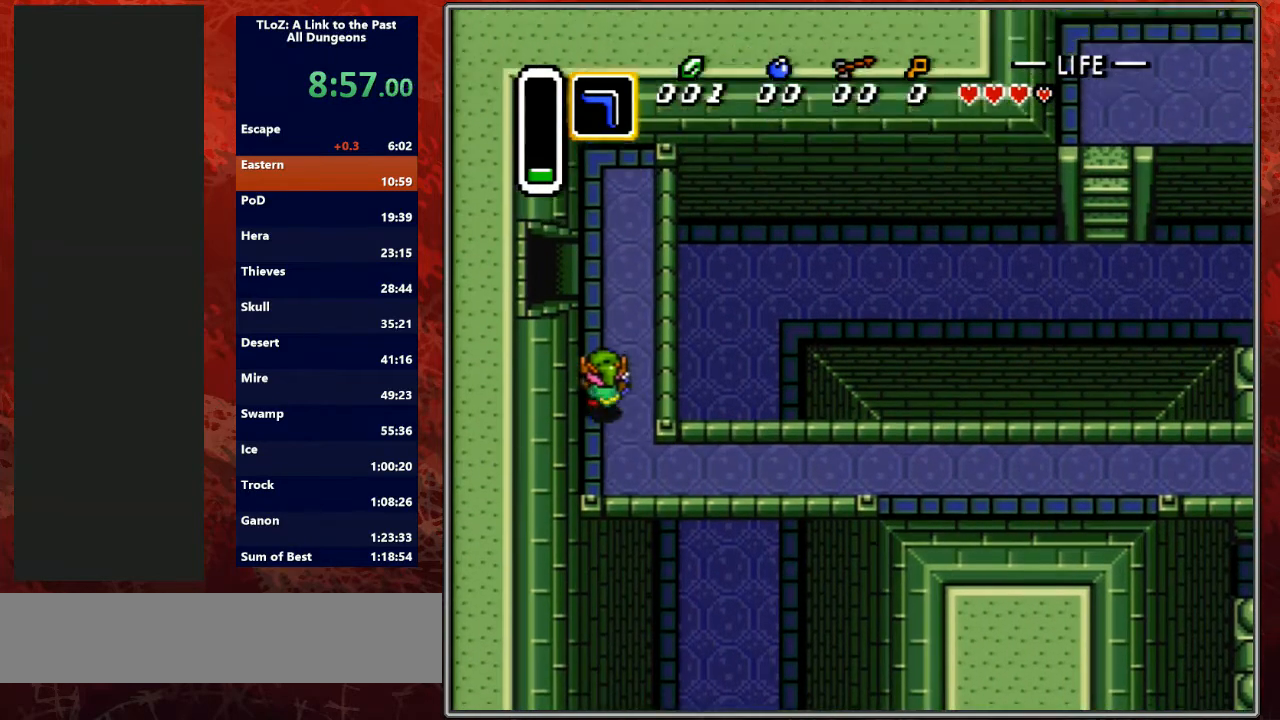
{"buttons": ["DPAD_LEFT"], "events": [[33, "DPAD_LEFT", "up"], [100, "DPAD_LEFT", "down"], [167, "DPAD_LEFT", "up"], [467, "DPAD_LEFT", "down"], [500, "DPAD_UP", "up"]]}
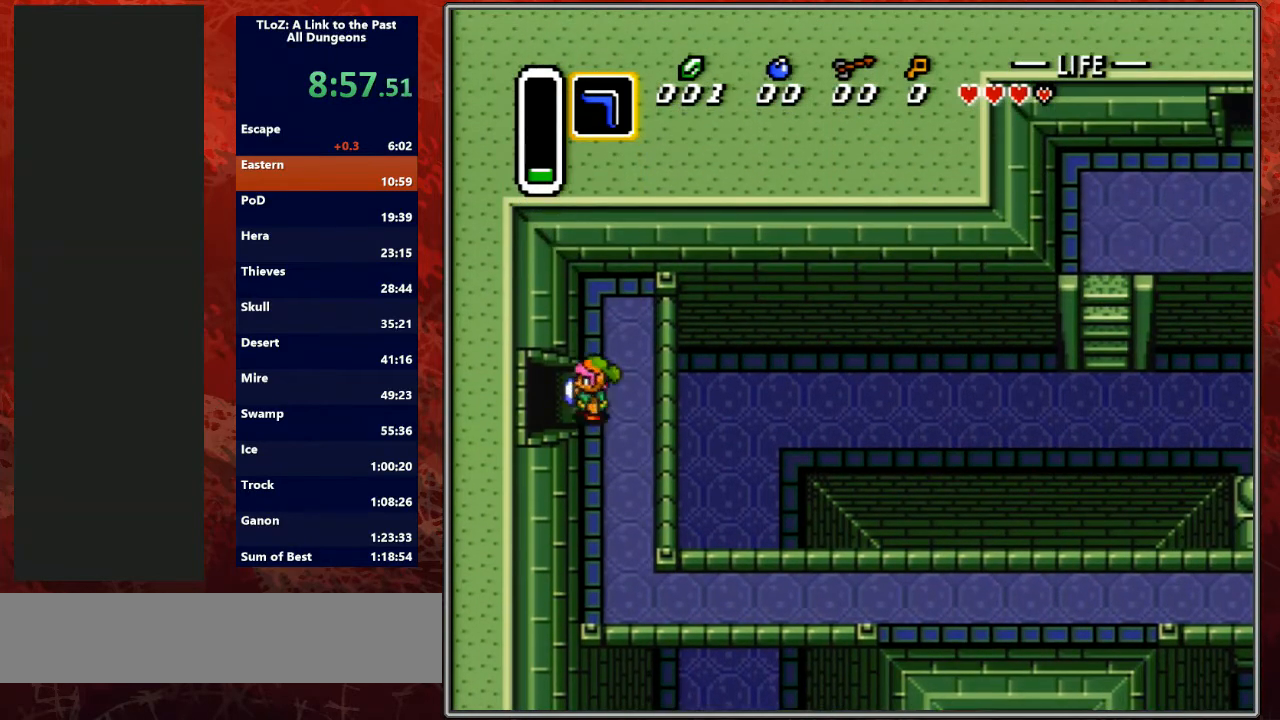
{"buttons": ["DPAD_LEFT"], "events": []}
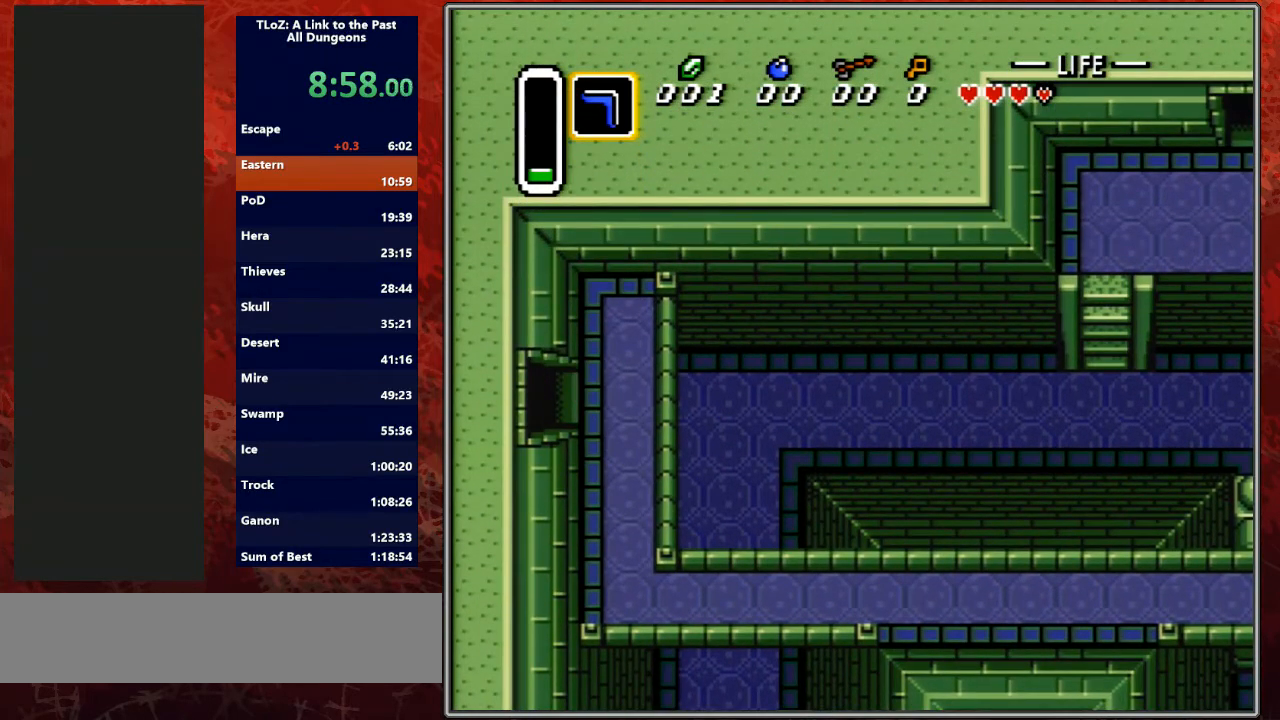
{"buttons": [], "events": [[500, "DPAD_LEFT", "up"]]}
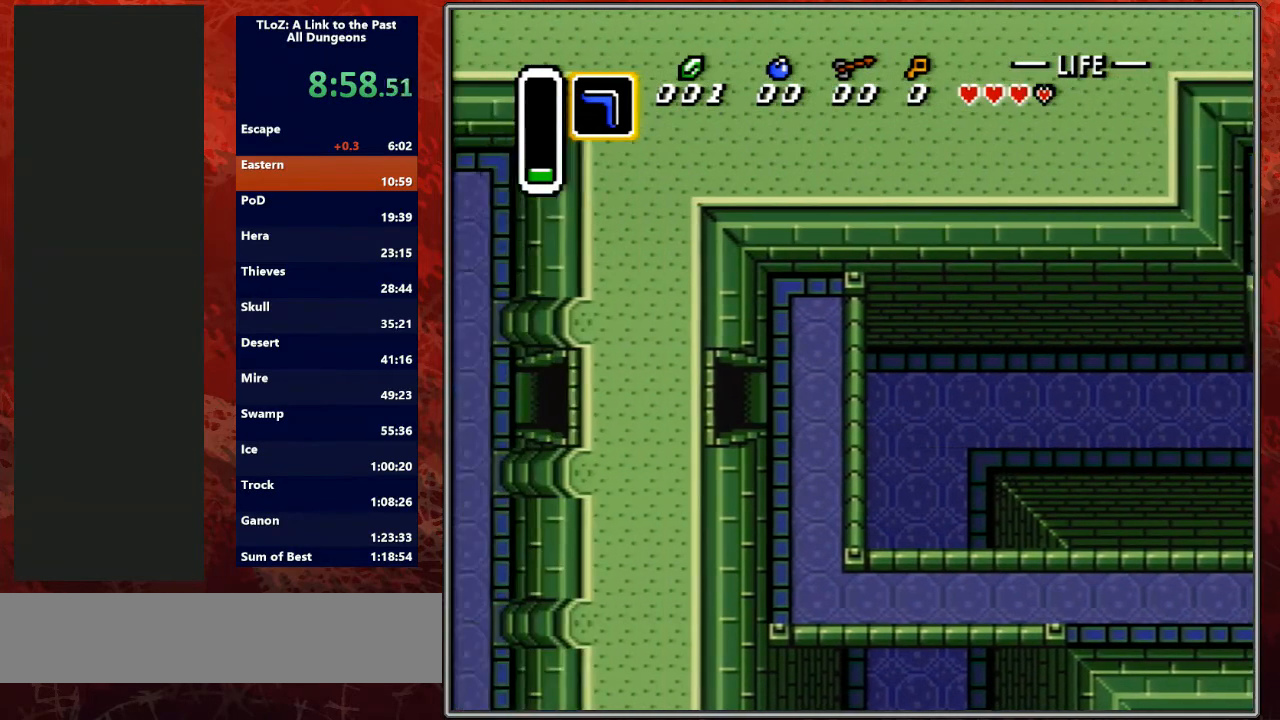
{"buttons": ["DPAD_LEFT"], "events": [[333, "DPAD_LEFT", "down"]]}
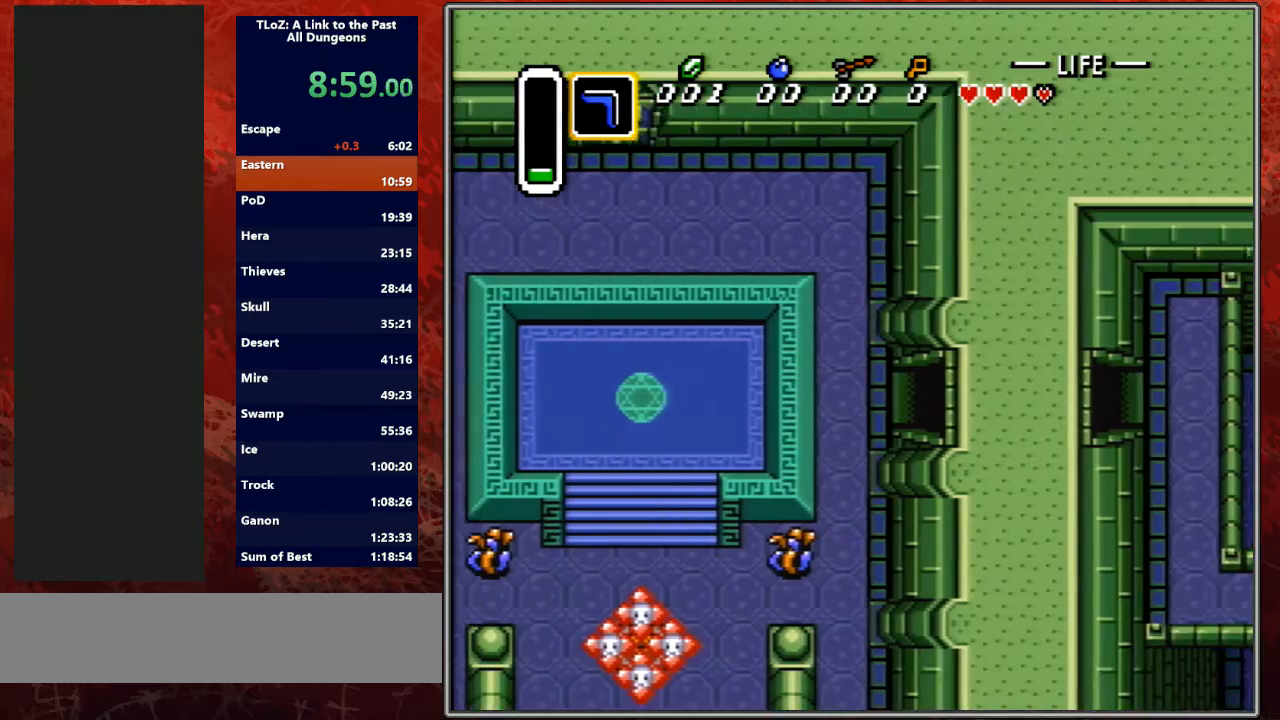
{"buttons": ["DPAD_LEFT"], "events": []}
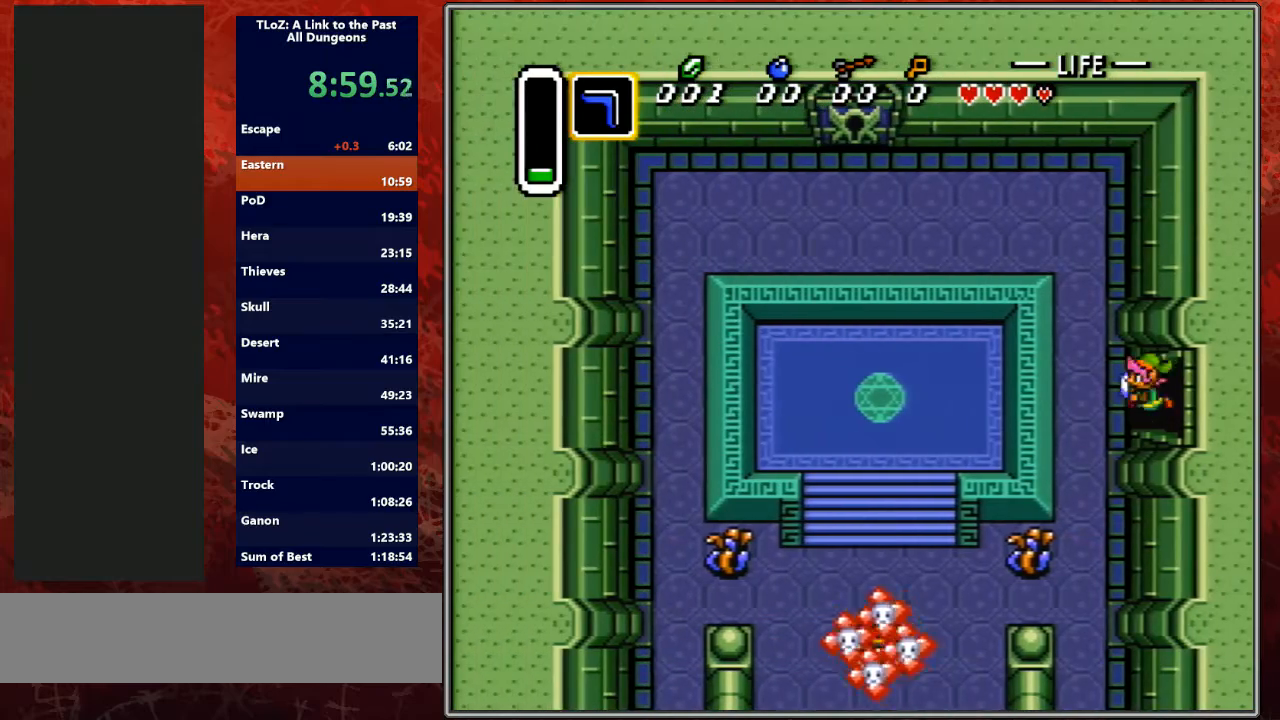
{"buttons": ["DPAD_DOWN"], "events": [[267, "DPAD_DOWN", "down"], [300, "DPAD_LEFT", "up"]]}
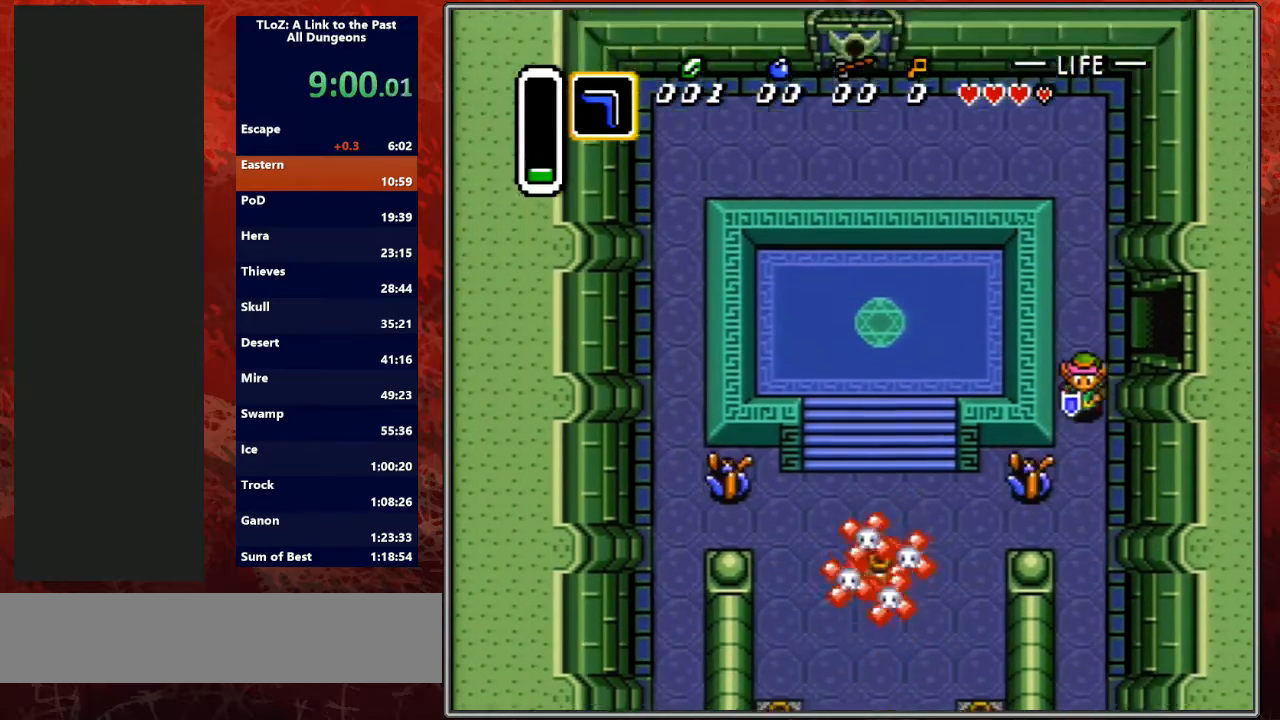
{"buttons": ["DPAD_DOWN", "DPAD_LEFT"], "events": [[433, "DPAD_LEFT", "down"]]}
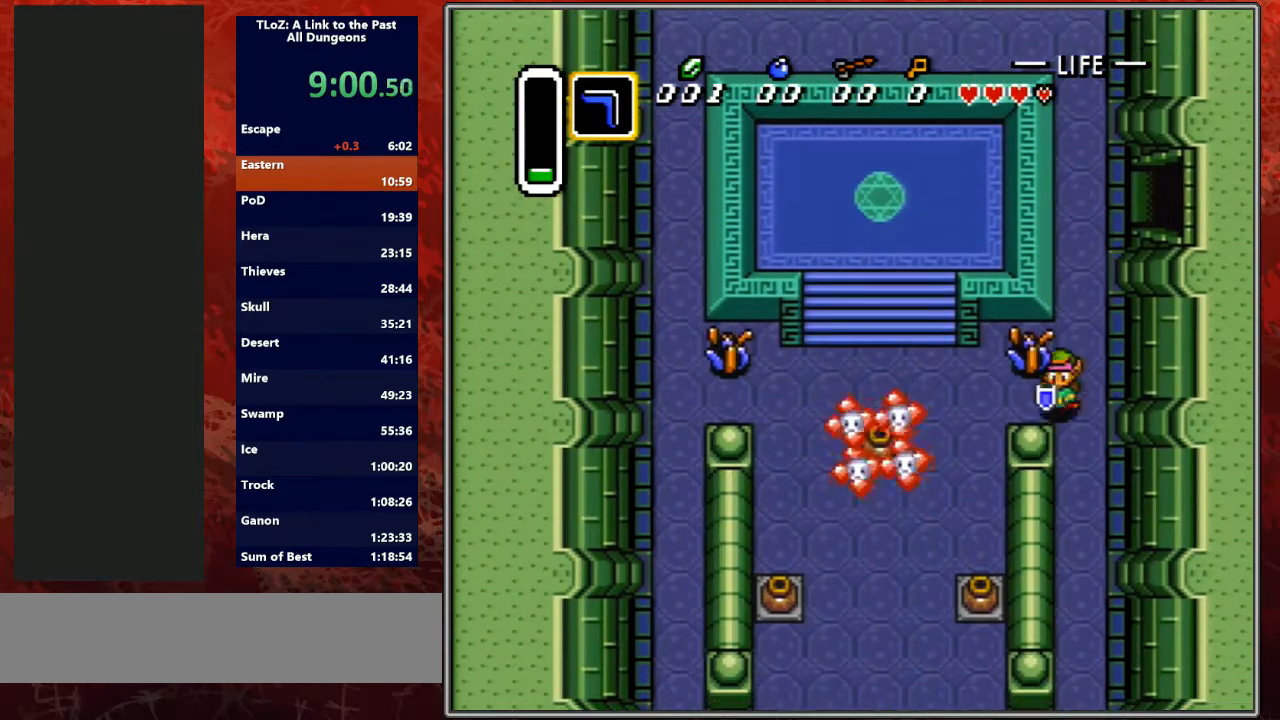
{"buttons": ["DPAD_LEFT"], "events": [[67, "DPAD_DOWN", "up"], [267, "DPAD_LEFT", "up"], [300, "DPAD_UP", "down"], [333, "DPAD_RIGHT", "down"], [400, "DPAD_RIGHT", "up"], [433, "DPAD_LEFT", "down"], [433, "DPAD_UP", "up"]]}
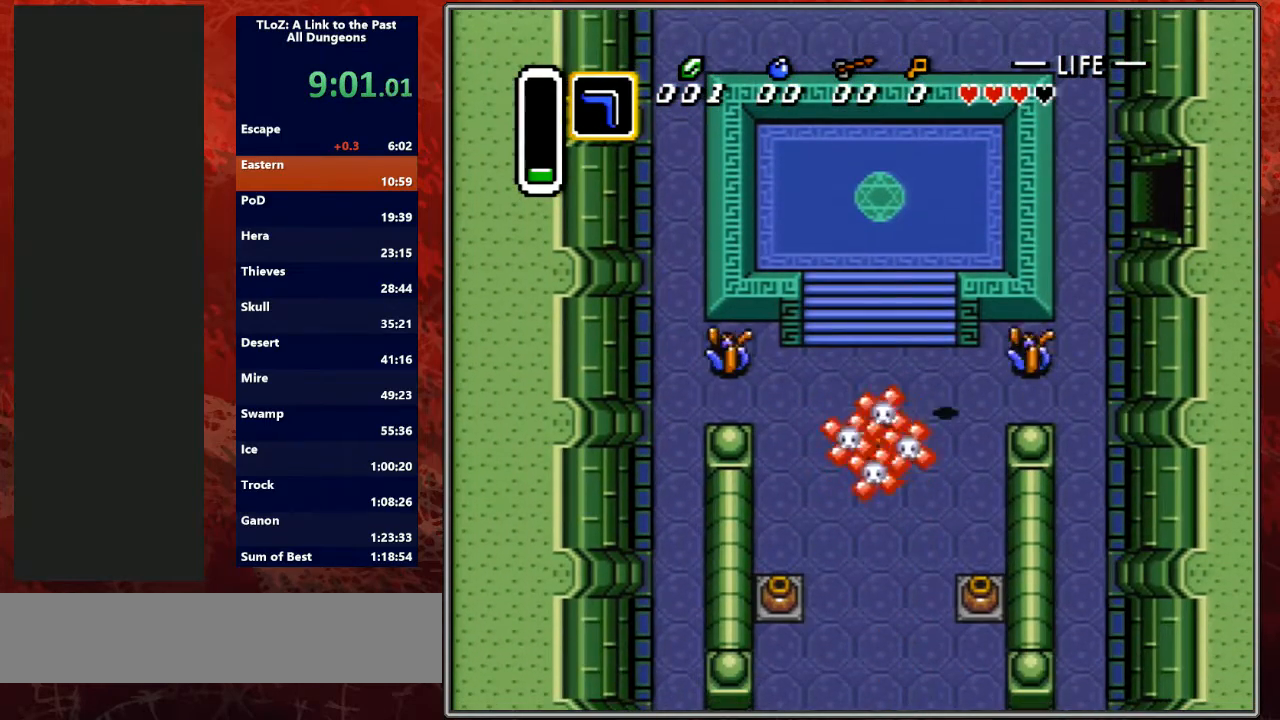
{"buttons": ["A", "DPAD_DOWN"], "events": [[200, "DPAD_DOWN", "down"], [233, "DPAD_LEFT", "up"], [300, "DPAD_RIGHT", "down"], [333, "DPAD_RIGHT", "up"], [367, "A", "down"]]}
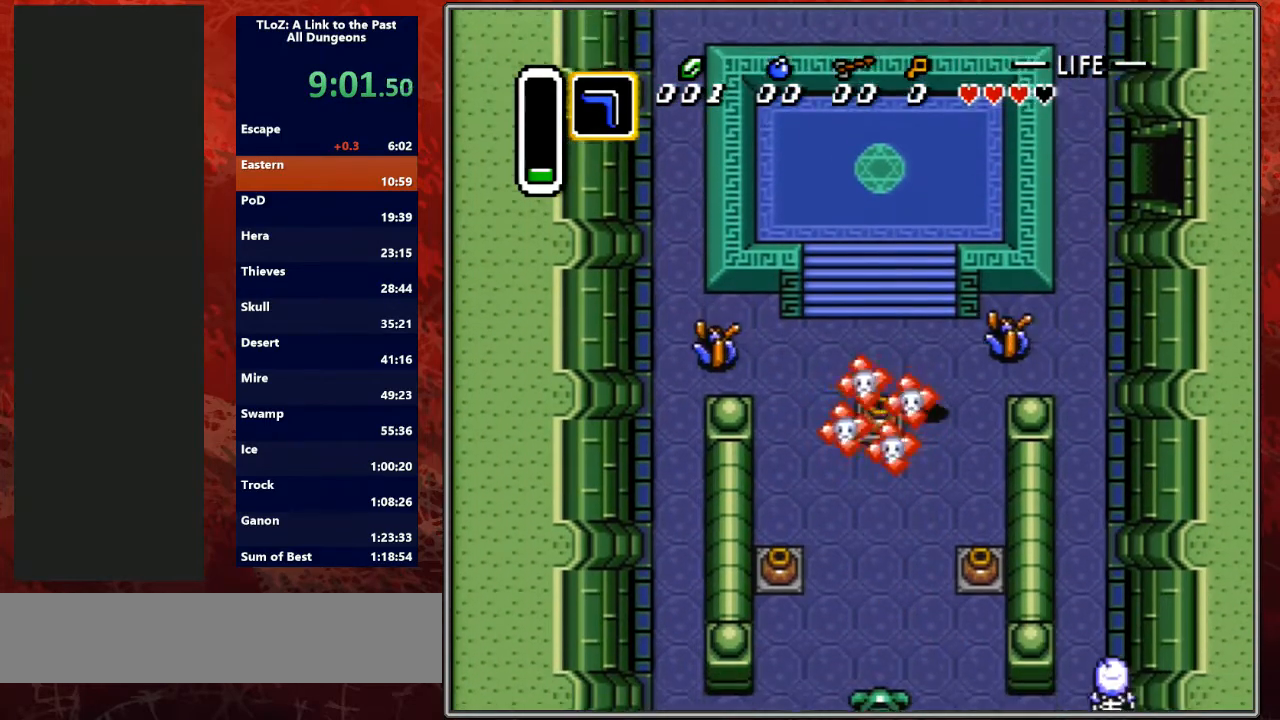
{"buttons": ["DPAD_LEFT"], "events": [[67, "A", "up"], [67, "DPAD_DOWN", "up"], [67, "DPAD_LEFT", "down"], [200, "DPAD_DOWN", "down"], [333, "A", "down"], [333, "DPAD_DOWN", "up"], [500, "A", "up"]]}
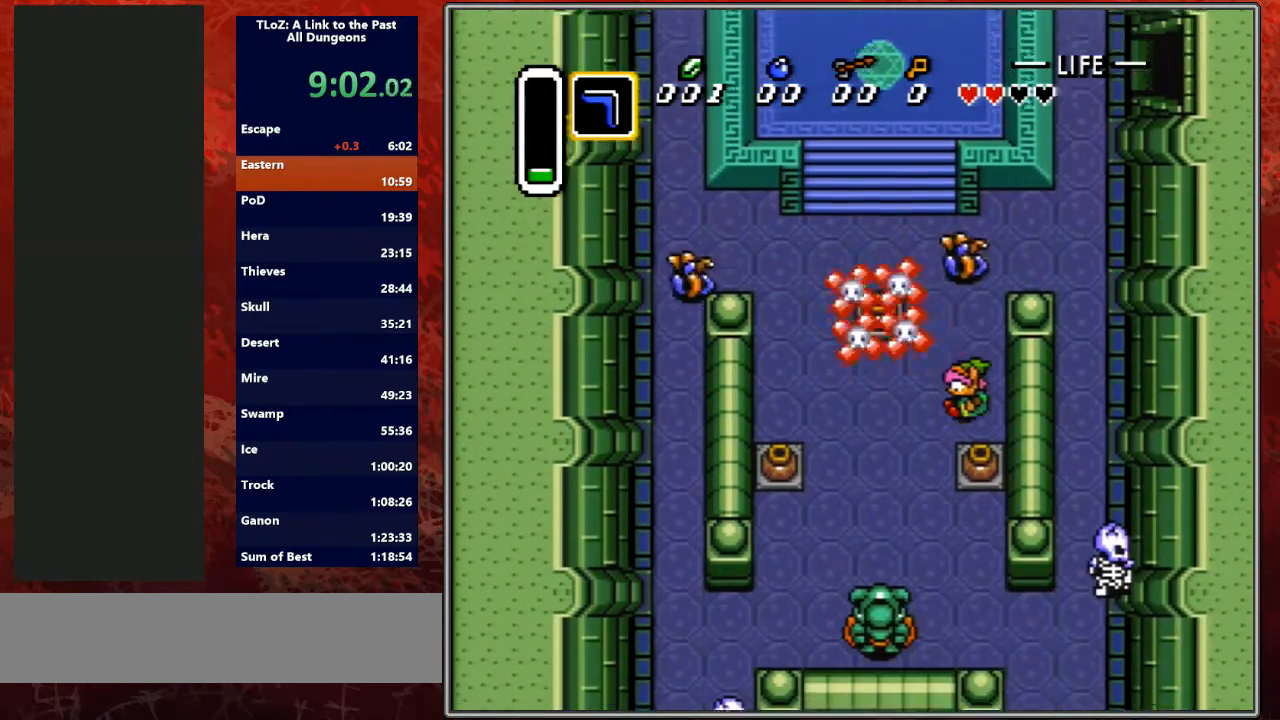
{"buttons": ["DPAD_UP"], "events": [[233, "DPAD_UP", "down"], [267, "DPAD_LEFT", "up"]]}
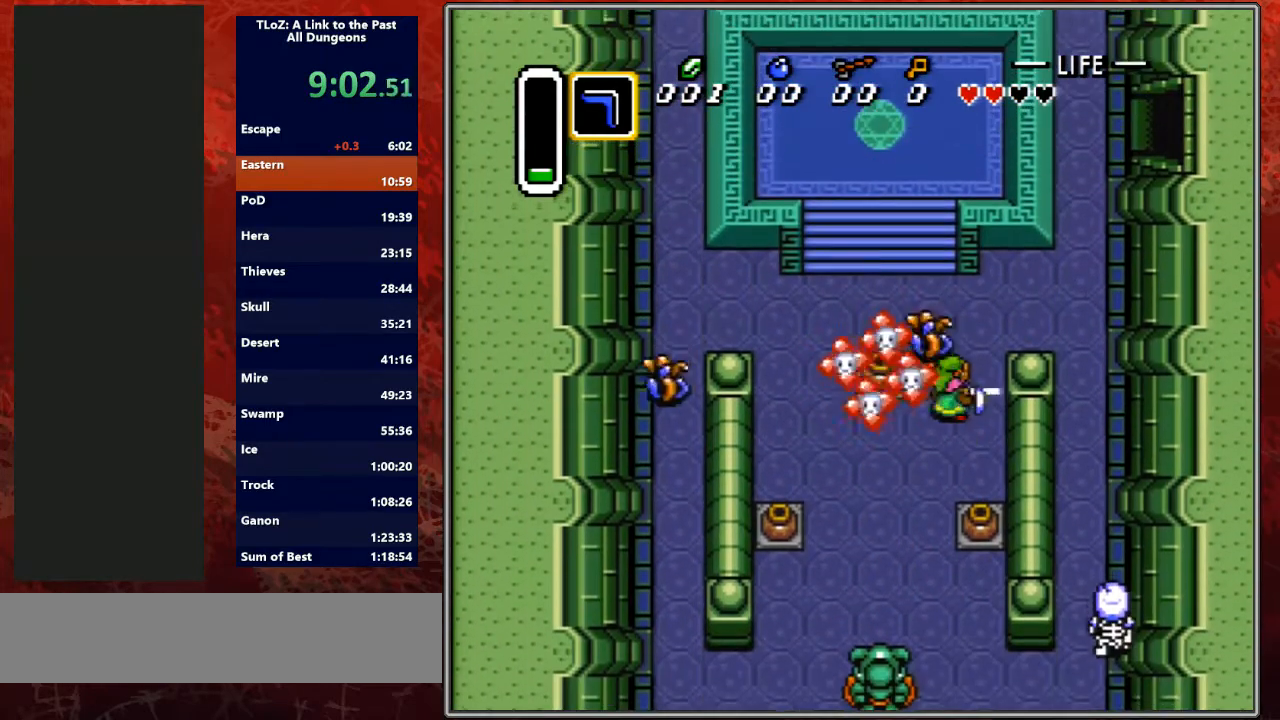
{"buttons": ["DPAD_DOWN", "DPAD_RIGHT"], "events": [[33, "B", "down"], [33, "DPAD_RIGHT", "down"], [33, "DPAD_UP", "up"], [233, "B", "up"], [400, "DPAD_RIGHT", "up"], [433, "DPAD_UP", "down"], [467, "DPAD_RIGHT", "down"], [467, "DPAD_UP", "up"], [500, "DPAD_DOWN", "down"]]}
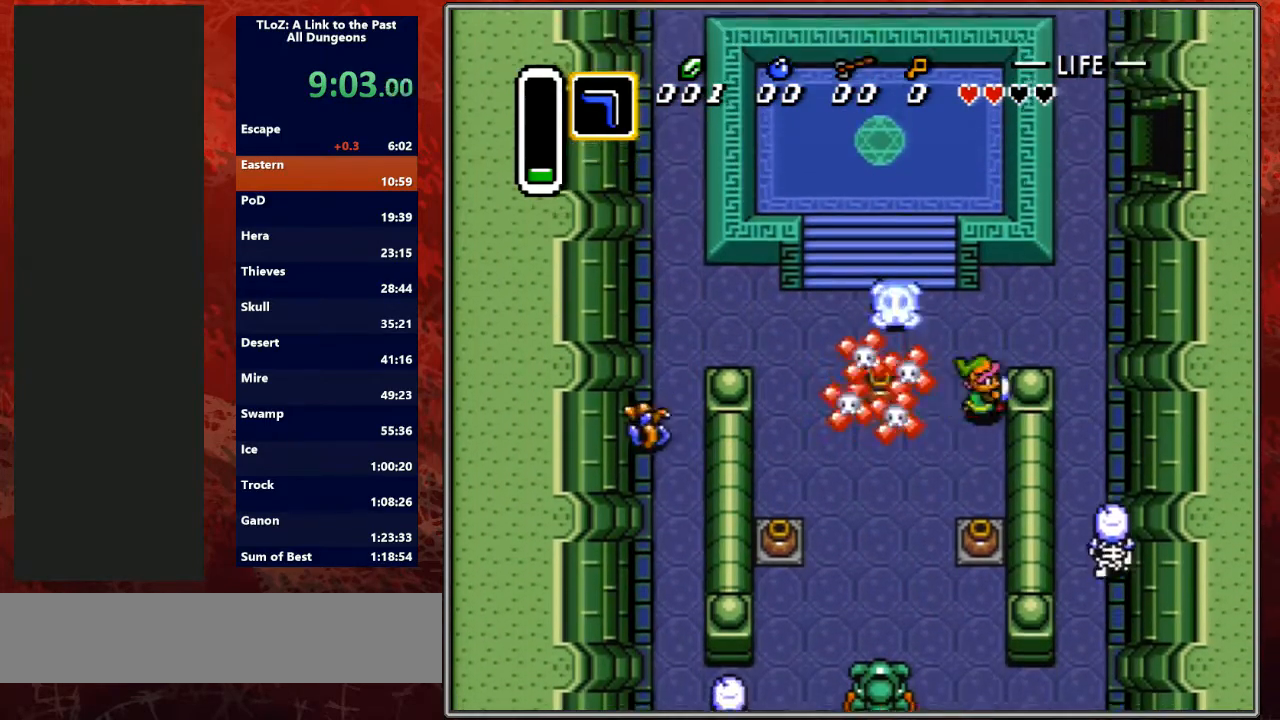
{"buttons": ["A", "DPAD_DOWN"], "events": [[33, "DPAD_RIGHT", "up"], [67, "DPAD_LEFT", "down"], [200, "DPAD_LEFT", "up"], [433, "DPAD_RIGHT", "down"], [500, "A", "down"], [500, "DPAD_RIGHT", "up"]]}
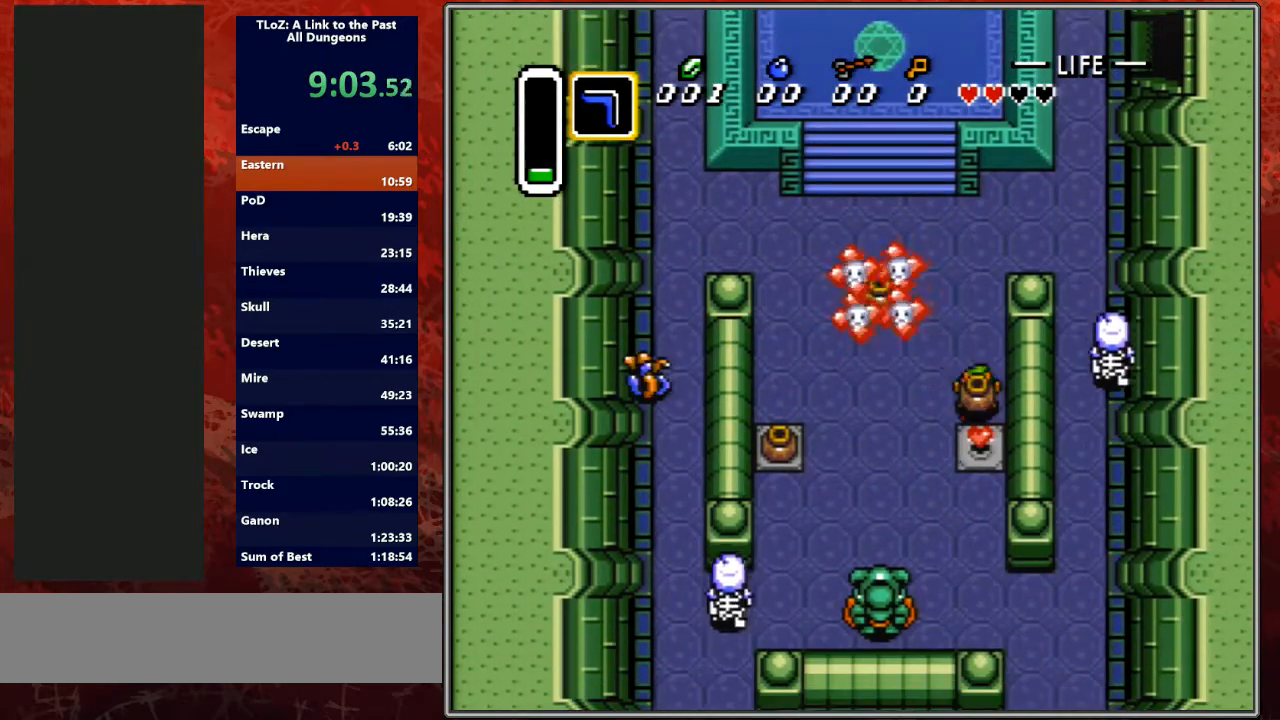
{"buttons": ["A"], "events": [[233, "A", "up"], [267, "DPAD_DOWN", "up"], [333, "DPAD_DOWN", "down"], [467, "A", "down"], [467, "DPAD_DOWN", "up"]]}
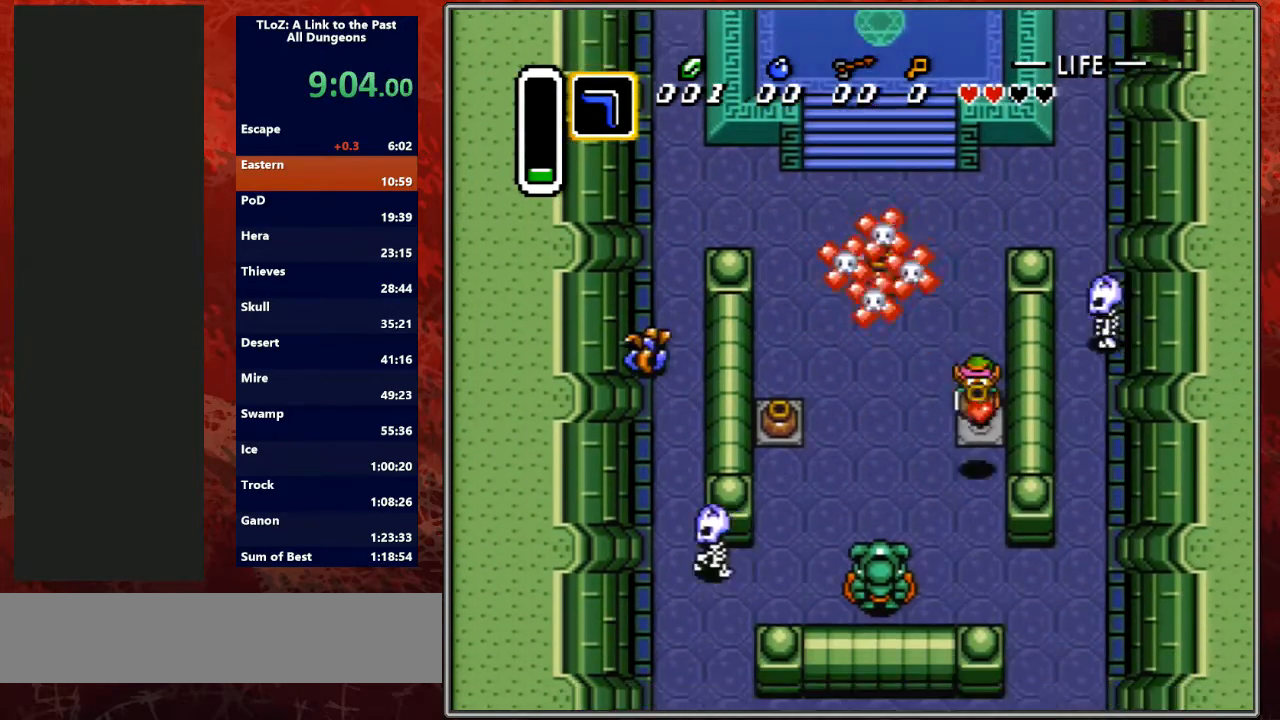
{"buttons": ["DPAD_UP"], "events": [[33, "A", "up"], [33, "DPAD_UP", "down"]]}